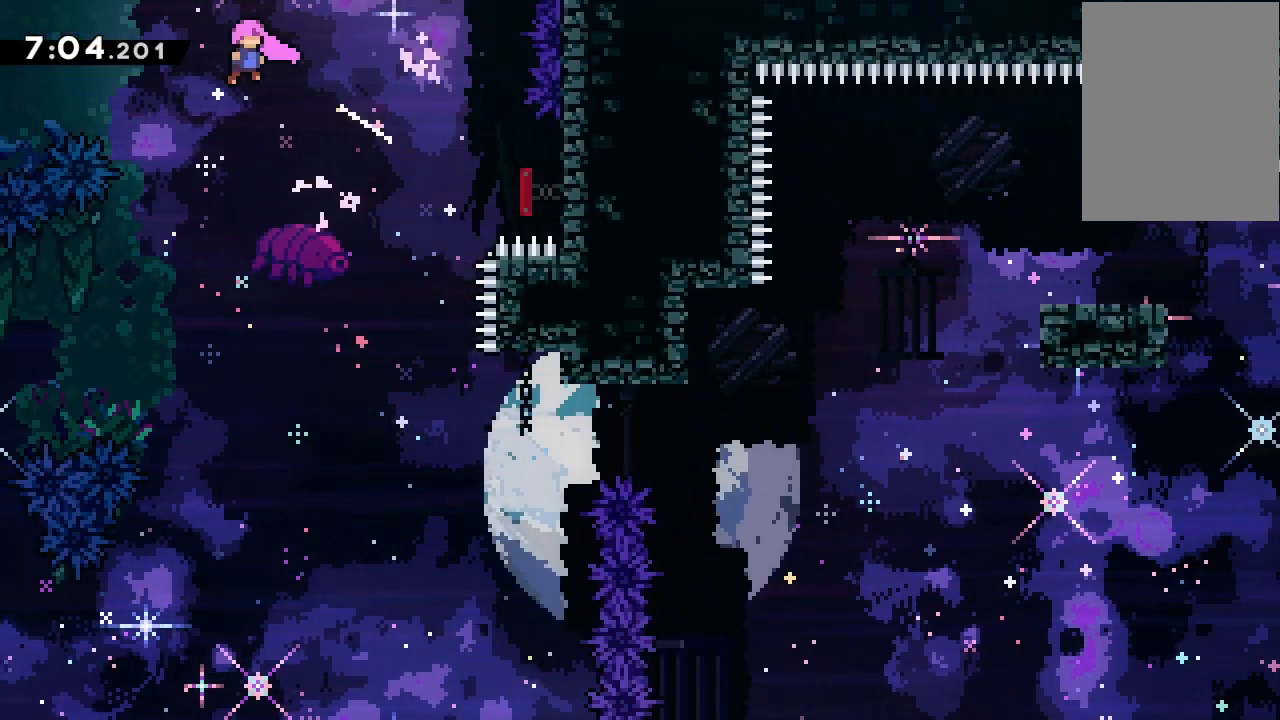
Gameplay with keyboard; each line is a JSON object with the keys held at the frame after it. "events" lists presses ("down") and releases ("up") of "dash", "demo", "down", "grab", "jump", "jump2", "jump3", "lcj", "left", "ncj", "rcj", "right" and "up" between this image and that frame as [ms after this image, input, new state], when the widget could be followed in between. No other keys are recorded. Mouse input is not recorded. Key names are as the overlay labels them; some are game actions (e.g. jump) rather than physical keys.
{"keys": ["jump2", "right"], "events": []}
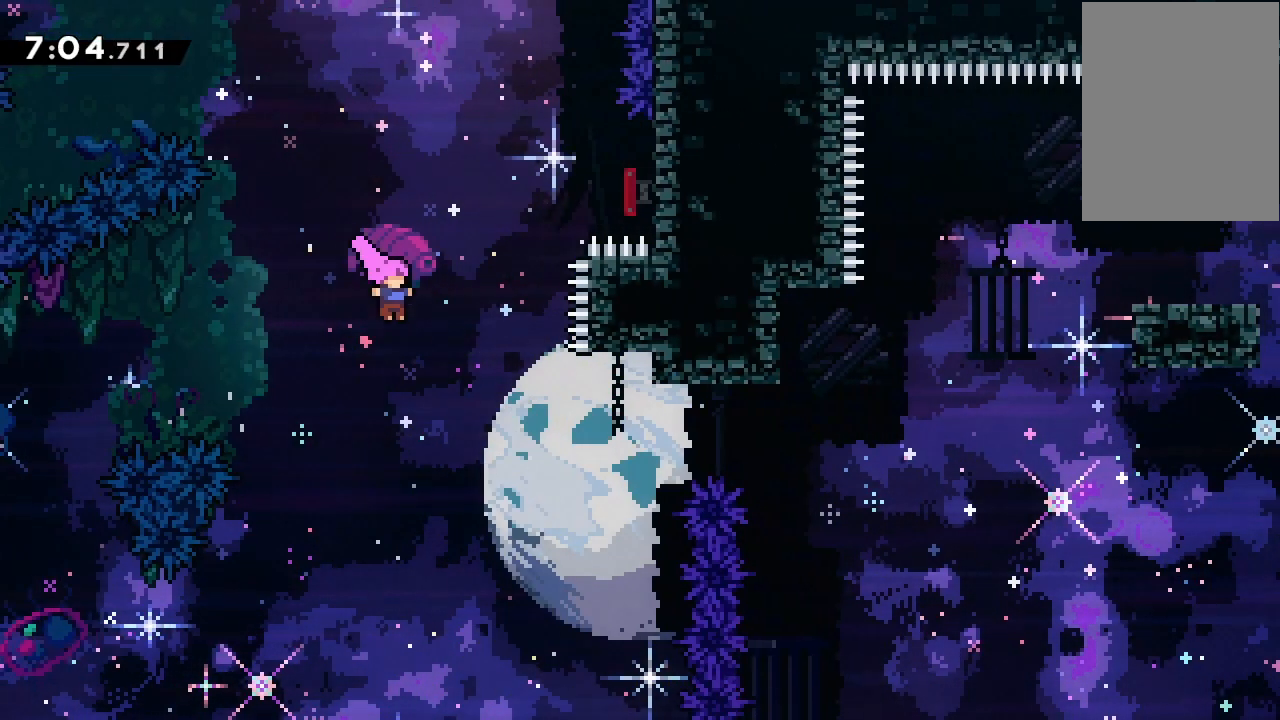
{"keys": ["dash", "jump2", "right", "up"], "events": [[400, "up", "down"], [433, "dash", "down"]]}
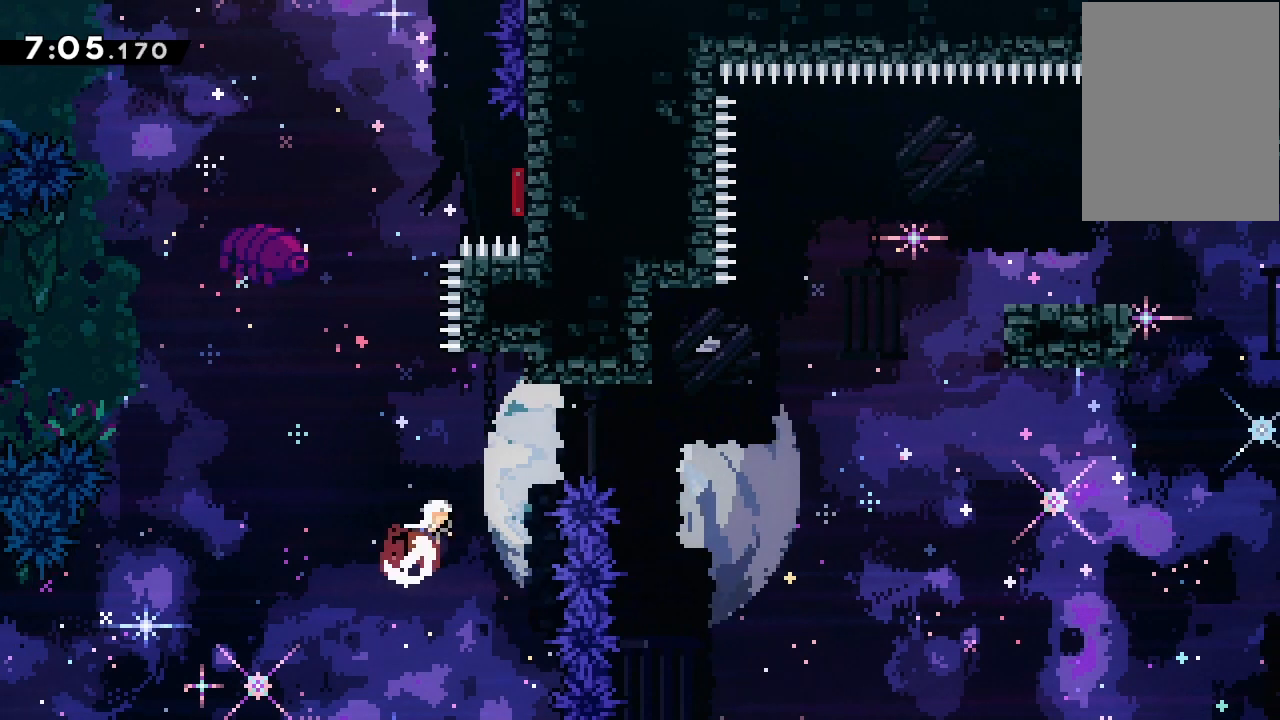
{"keys": ["jump2", "right"], "events": [[133, "dash", "up"], [133, "up", "up"]]}
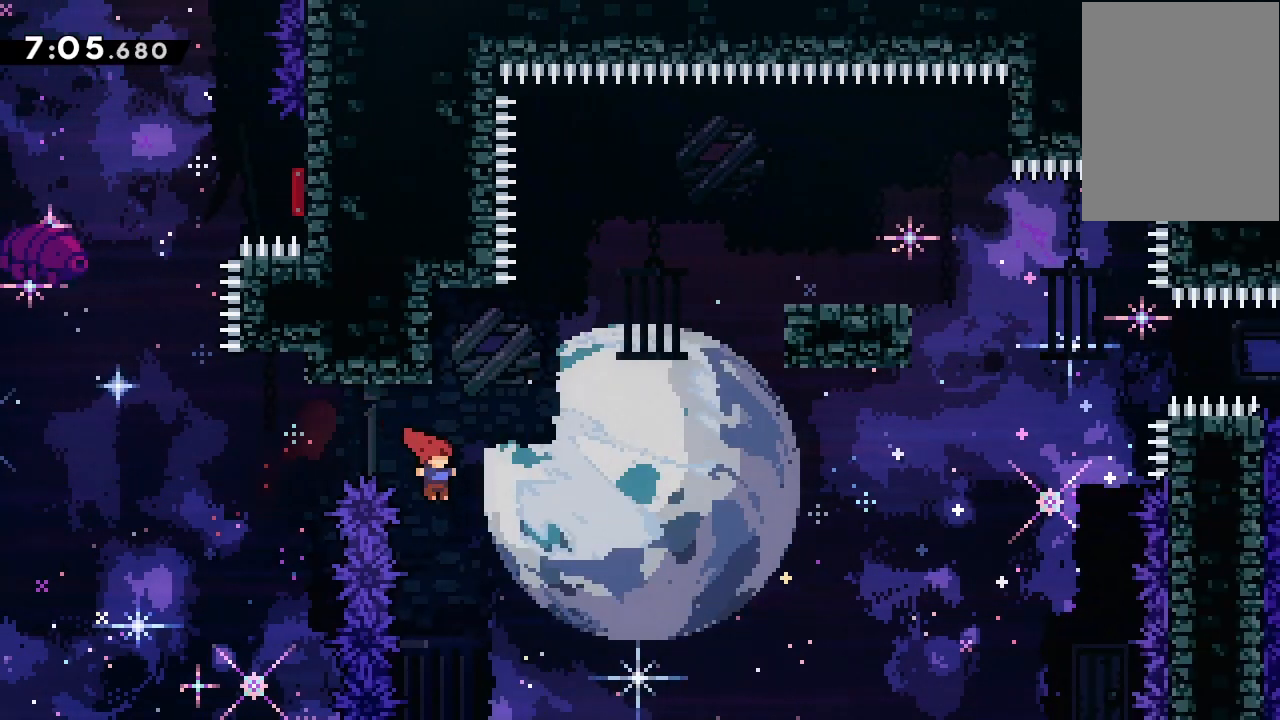
{"keys": ["grab", "jump2", "left"], "events": [[33, "right", "up"], [33, "up", "down"], [100, "dash", "down"], [200, "grab", "down"], [233, "dash", "up"], [267, "up", "up"], [367, "left", "down"]]}
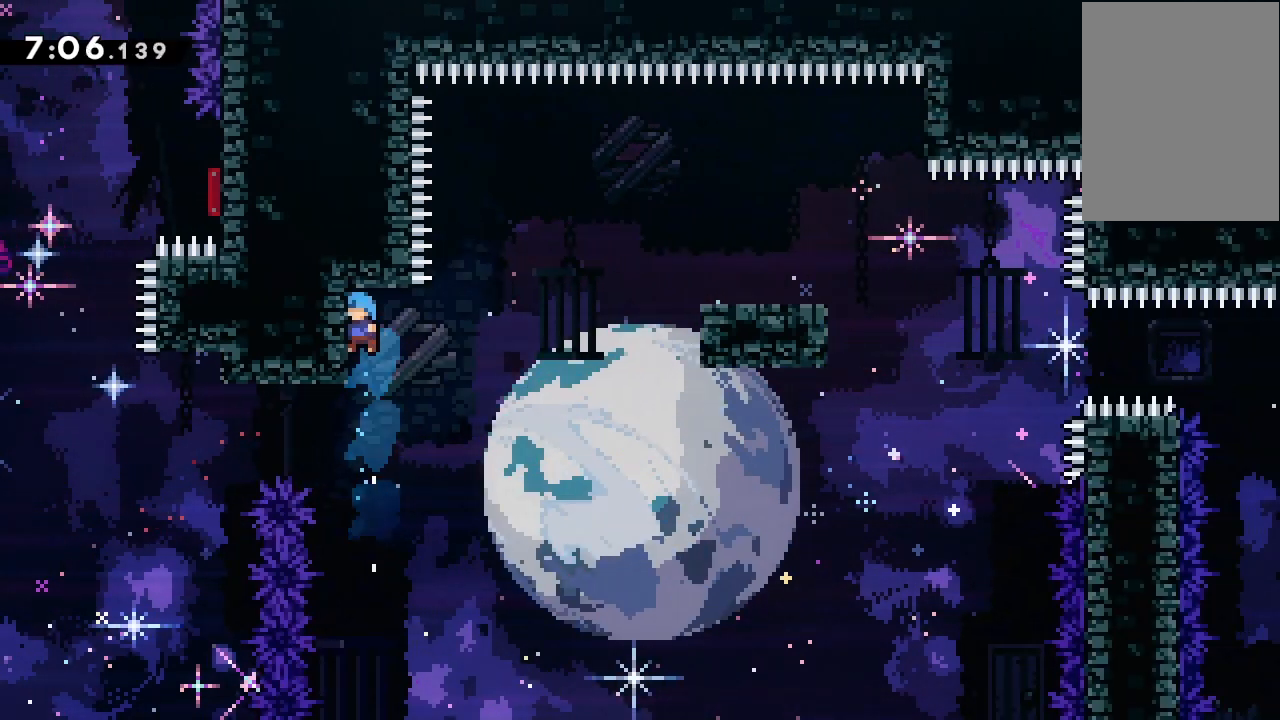
{"keys": ["grab", "left"], "events": [[100, "jump2", "up"], [400, "down", "down"], [467, "down", "up"]]}
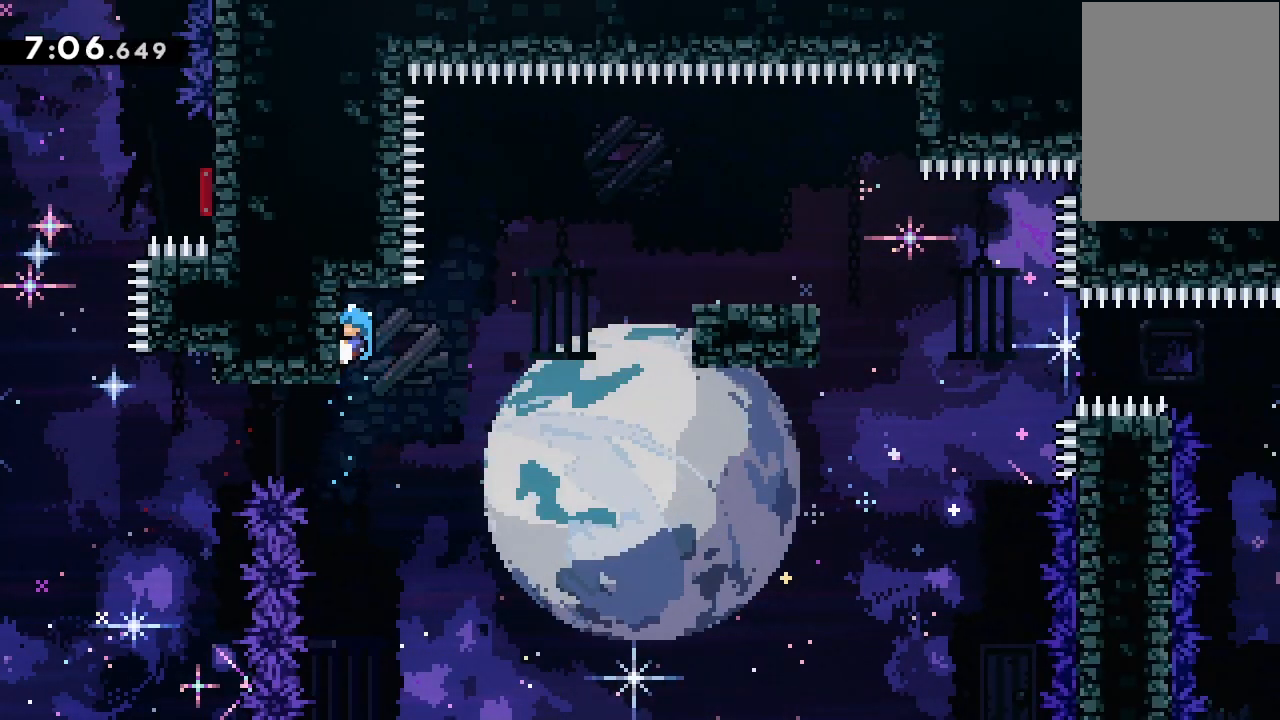
{"keys": ["grab", "left"], "events": []}
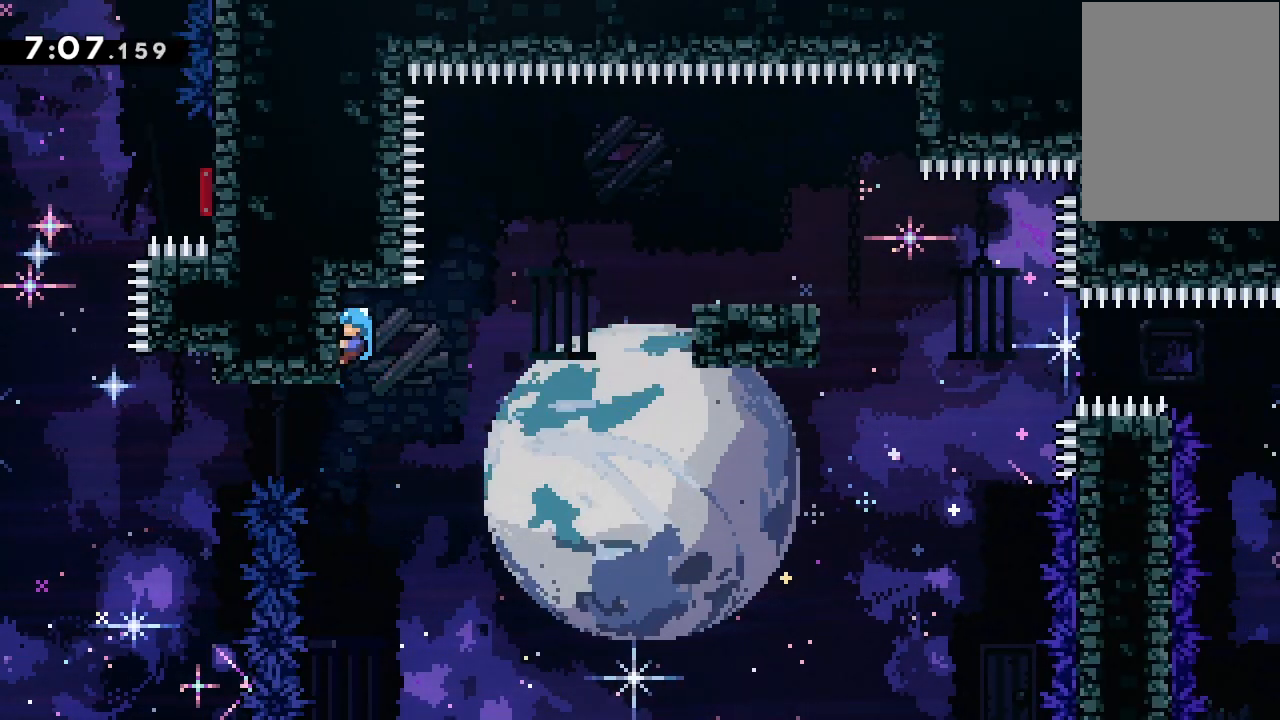
{"keys": ["grab", "left"], "events": [[333, "down", "down"], [367, "down", "up"]]}
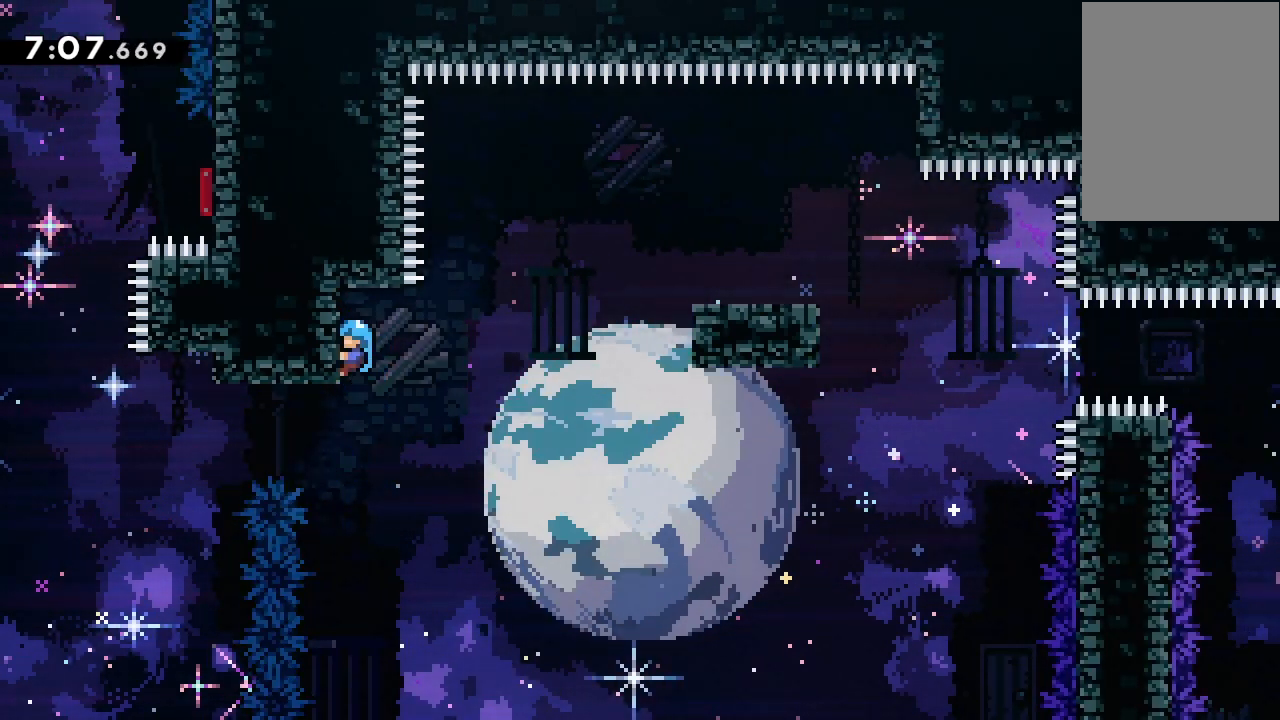
{"keys": ["grab"], "events": [[233, "left", "up"]]}
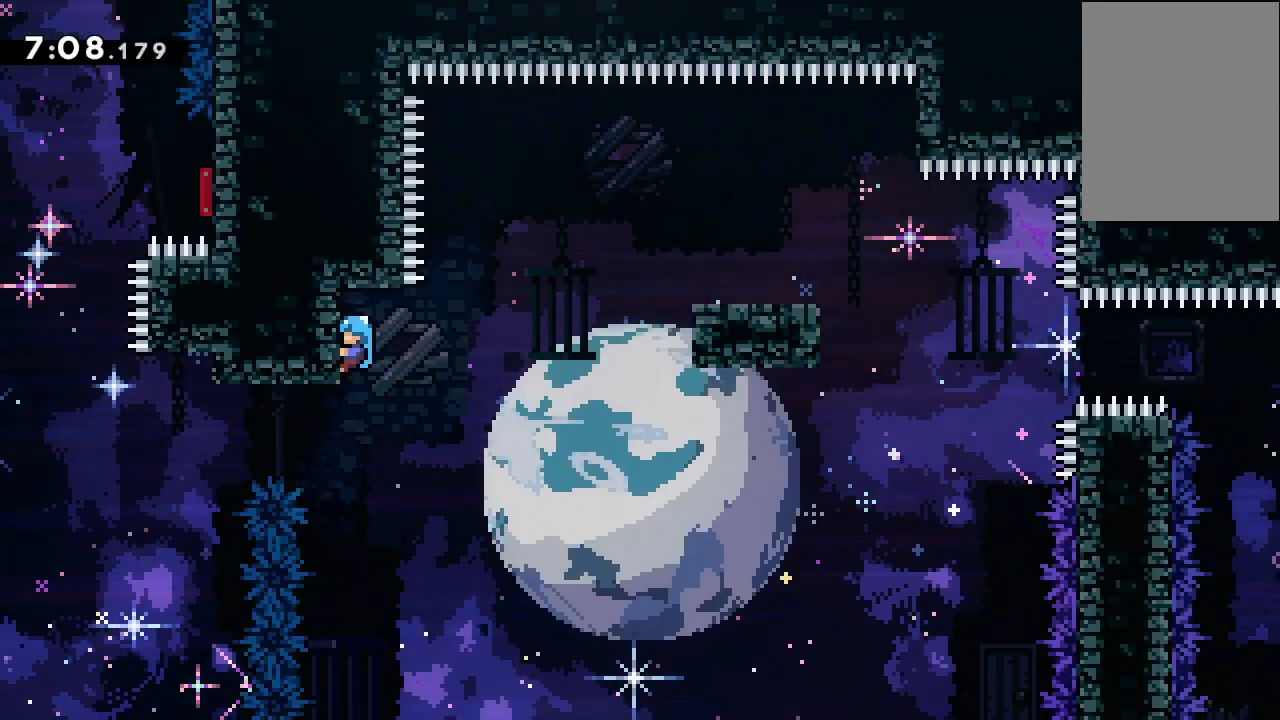
{"keys": ["grab", "right"], "events": [[133, "up", "down"], [167, "up", "up"], [500, "right", "down"]]}
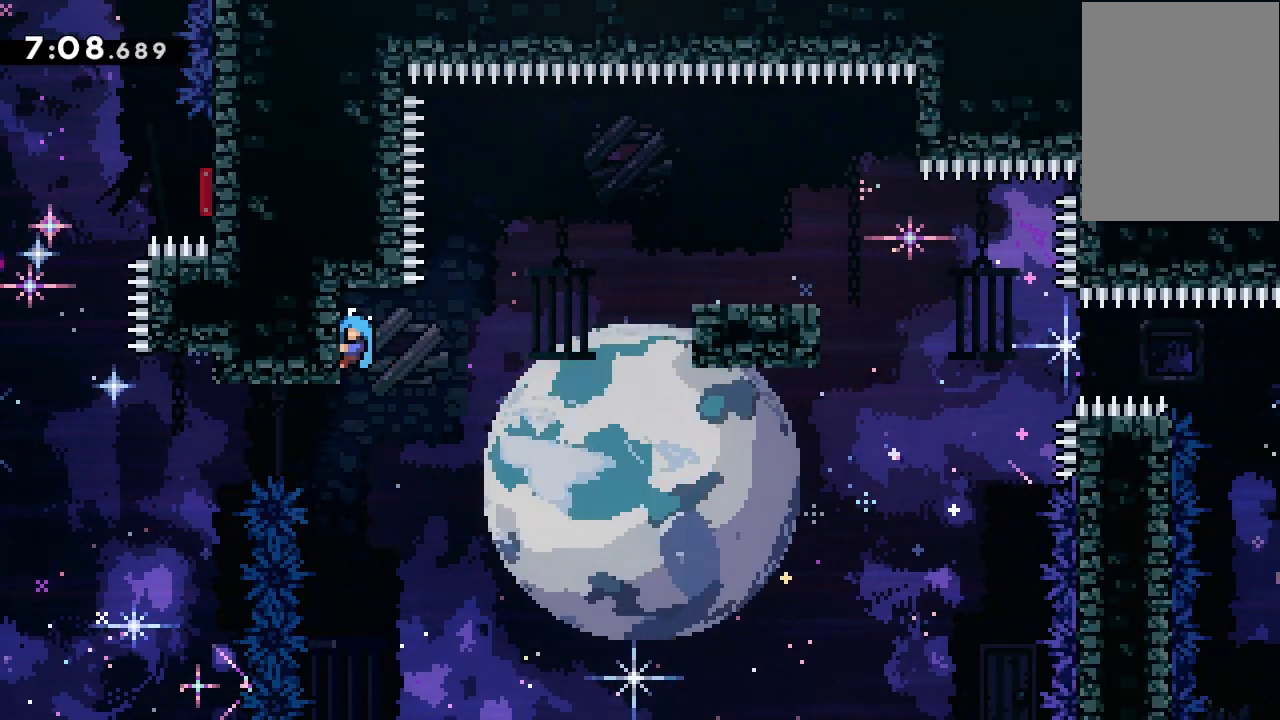
{"keys": ["grab", "jump2", "jump3", "right"], "events": [[433, "jump3", "down"], [500, "jump2", "down"]]}
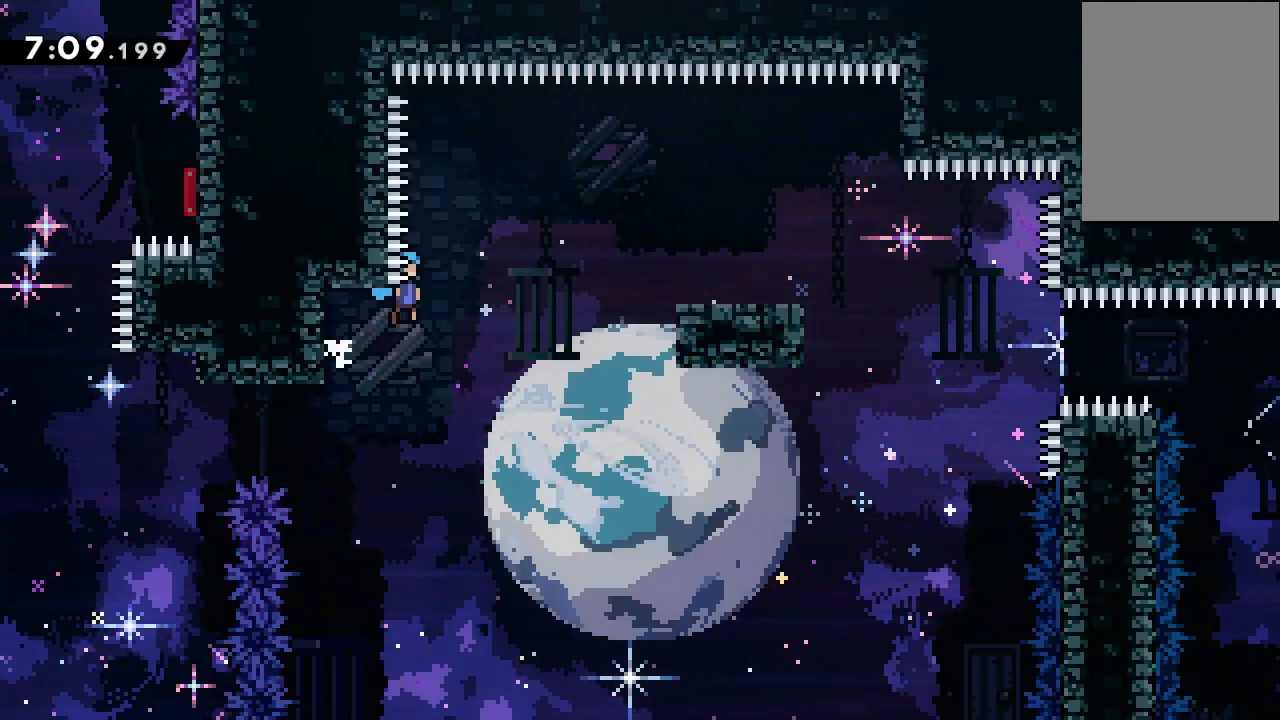
{"keys": ["grab", "jump2", "jump3", "right"], "events": []}
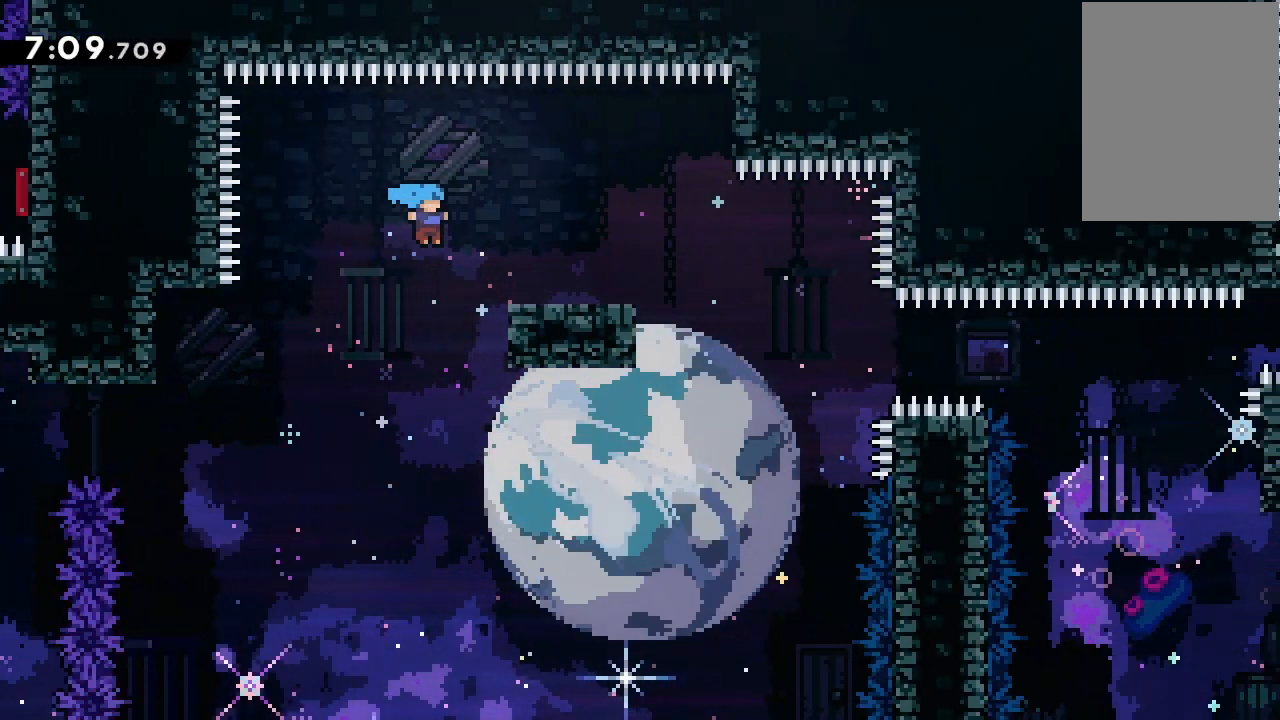
{"keys": ["grab", "right", "up"], "events": [[67, "jump3", "up"], [133, "jump2", "up"], [133, "up", "down"]]}
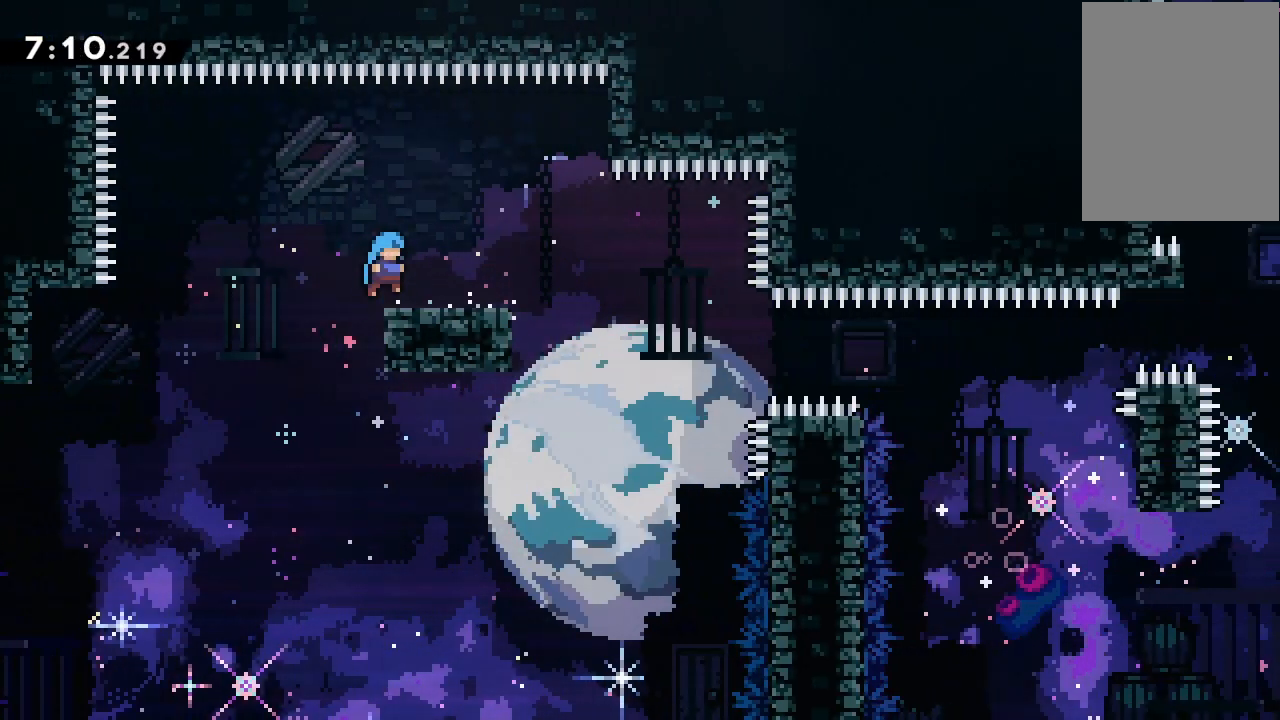
{"keys": ["grab", "jump2", "right"], "events": [[100, "up", "up"], [200, "dash", "down"], [200, "down", "down"], [333, "dash", "up"], [400, "down", "up"], [400, "jump2", "down"]]}
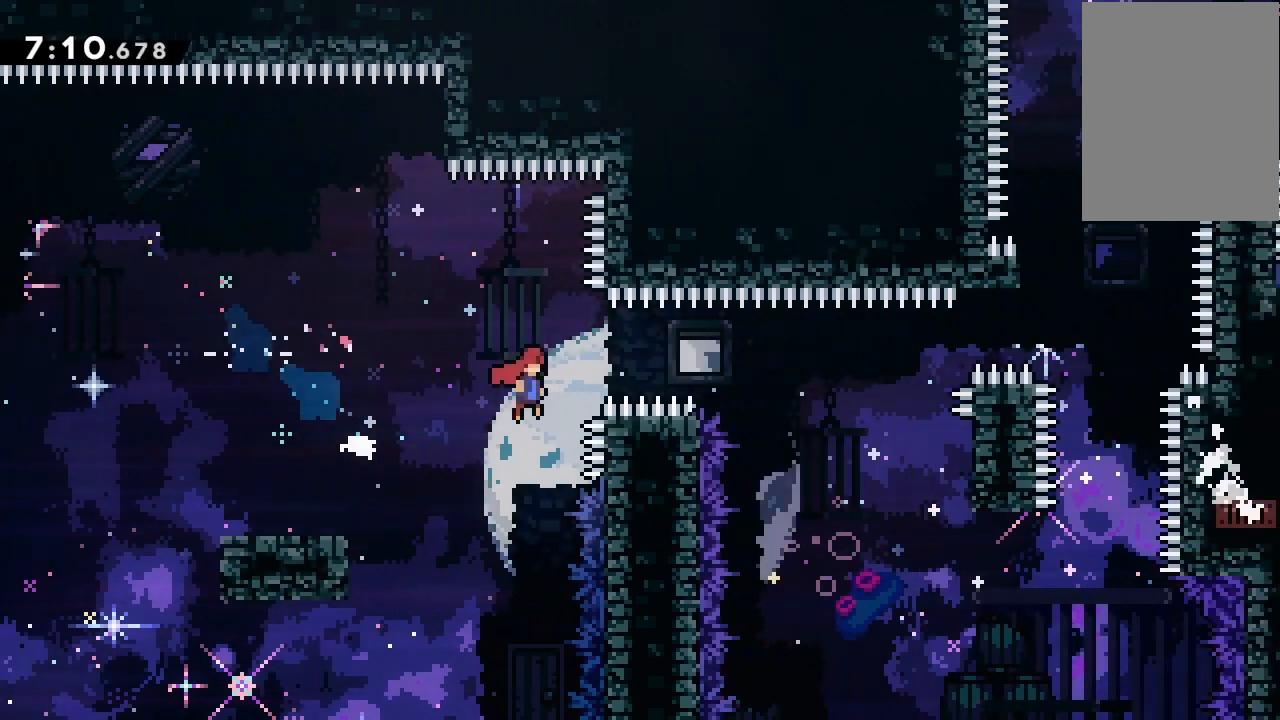
{"keys": ["grab", "jump2", "right"], "events": [[100, "grab", "up"], [267, "grab", "down"]]}
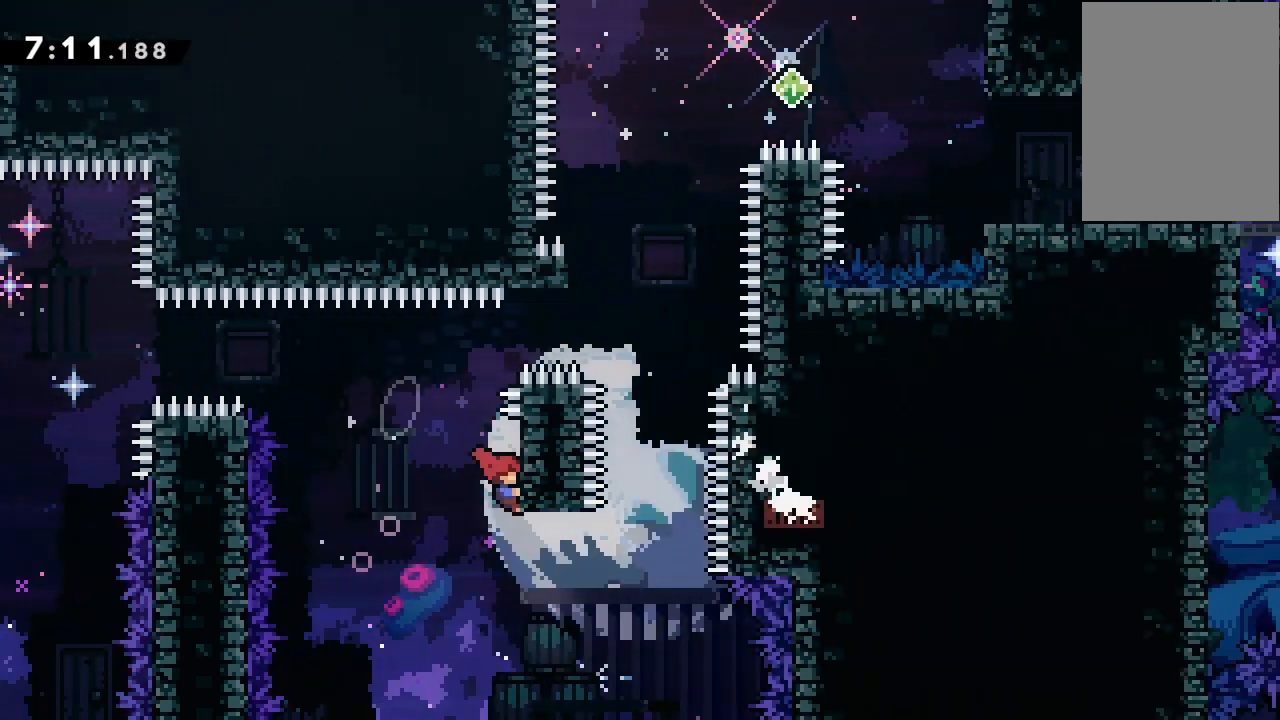
{"keys": ["grab"], "events": [[133, "jump2", "up"], [133, "right", "up"], [133, "up", "down"], [267, "up", "up"], [300, "grab", "up"], [367, "grab", "down"], [433, "up", "down"], [500, "up", "up"]]}
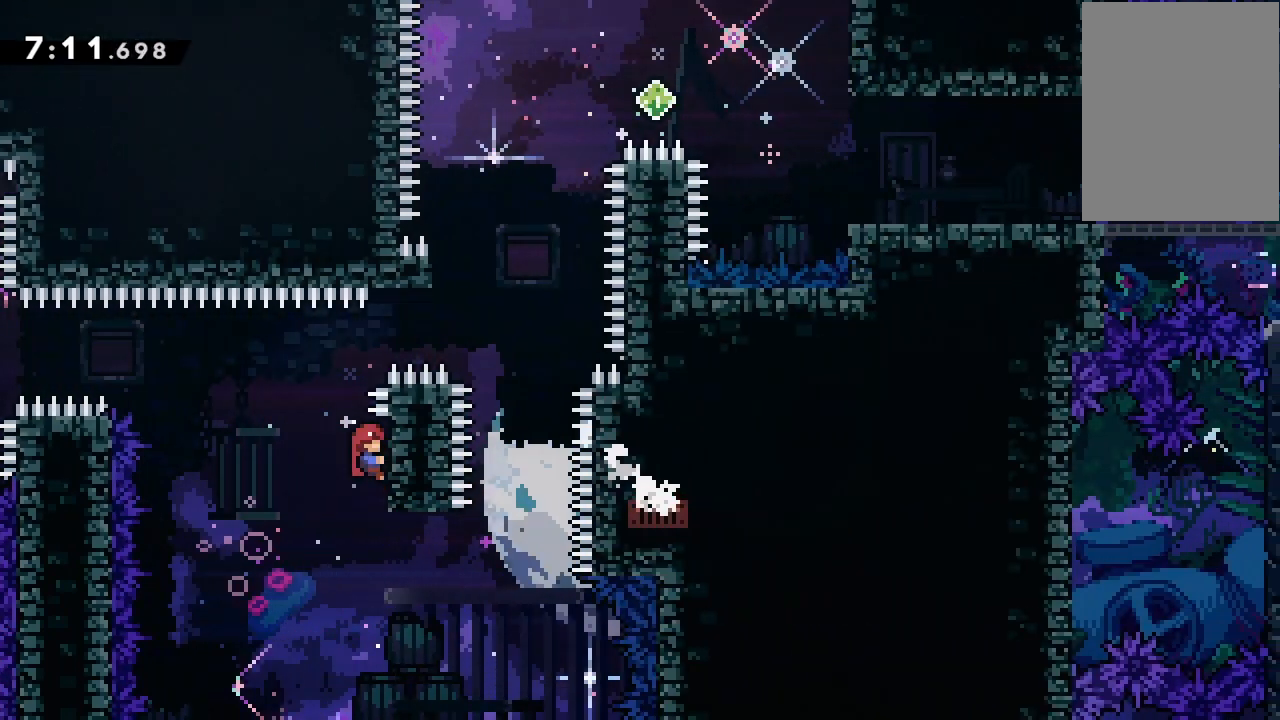
{"keys": ["jump2", "right"], "events": [[33, "grab", "up"], [100, "jump2", "down"], [167, "grab", "down"], [167, "right", "down"], [367, "grab", "up"]]}
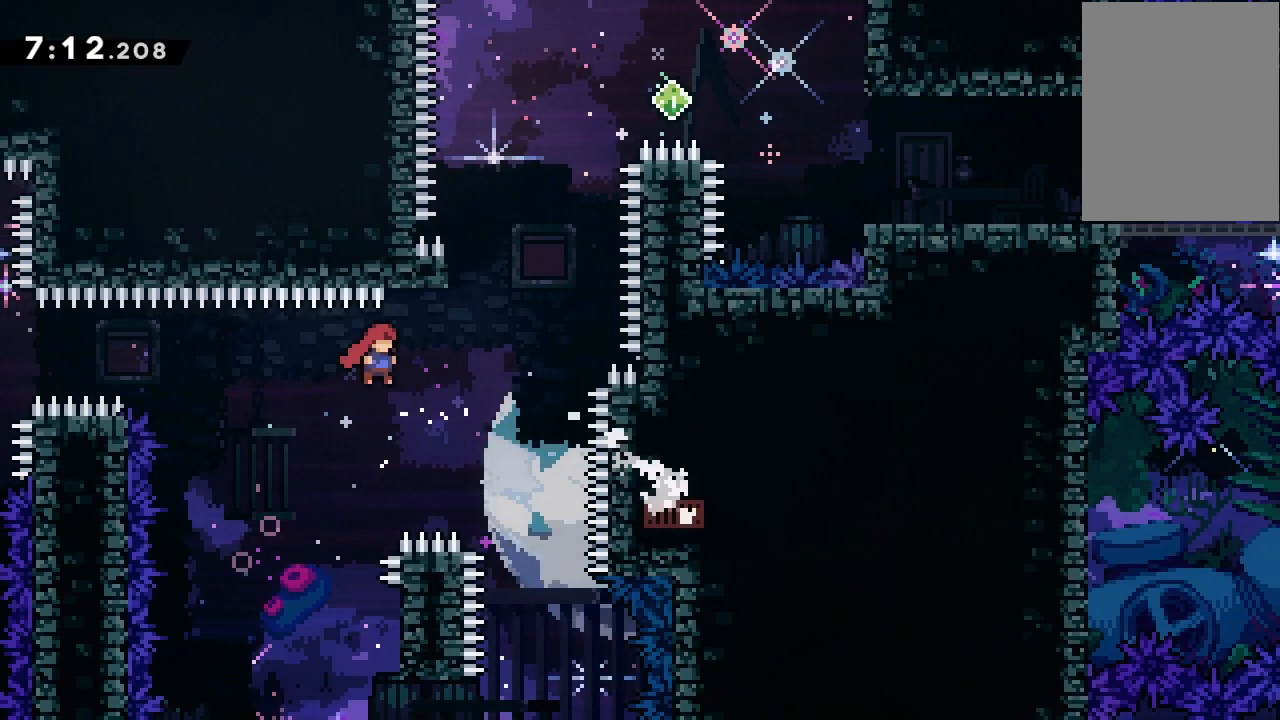
{"keys": ["jump2"], "events": [[200, "jump2", "up"], [233, "dash", "down"], [233, "right", "up"], [233, "up", "down"], [400, "dash", "up"], [433, "up", "up"], [500, "jump2", "down"]]}
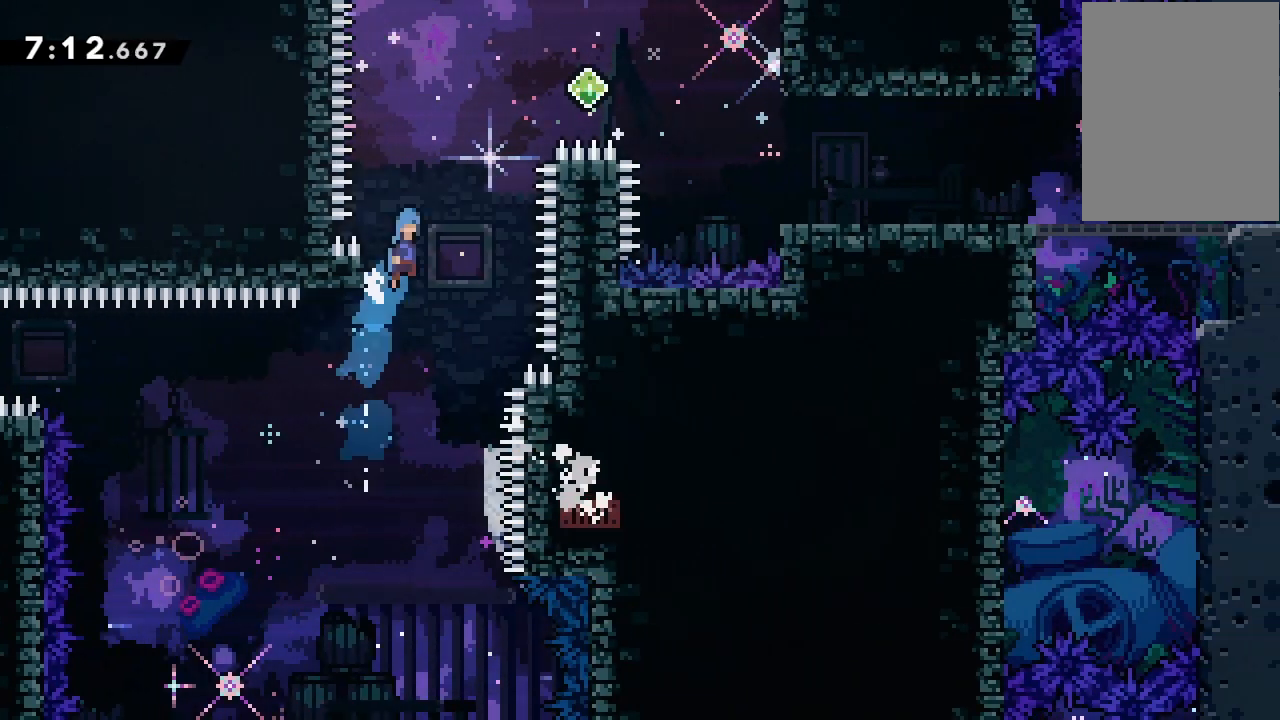
{"keys": ["dash", "grab", "jump2", "right"], "events": [[100, "grab", "down"], [100, "right", "down"], [467, "dash", "down"]]}
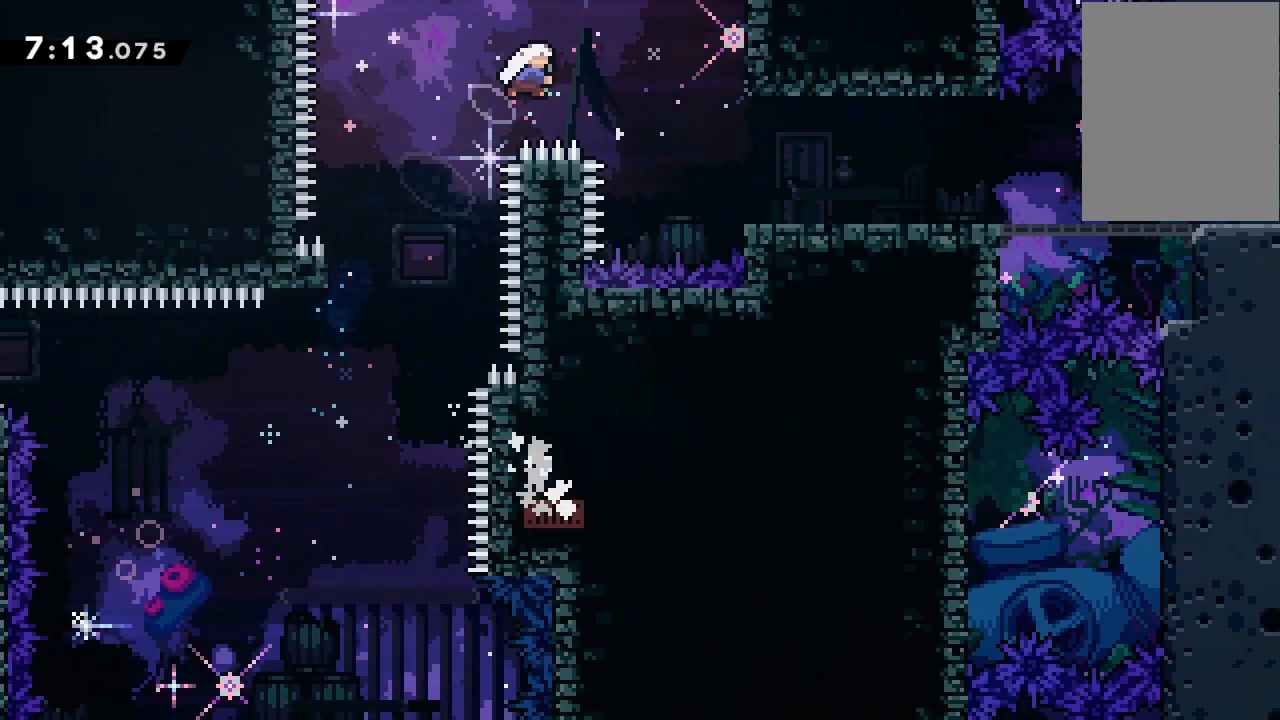
{"keys": ["right"], "events": [[100, "dash", "up"], [100, "grab", "up"], [433, "jump2", "up"]]}
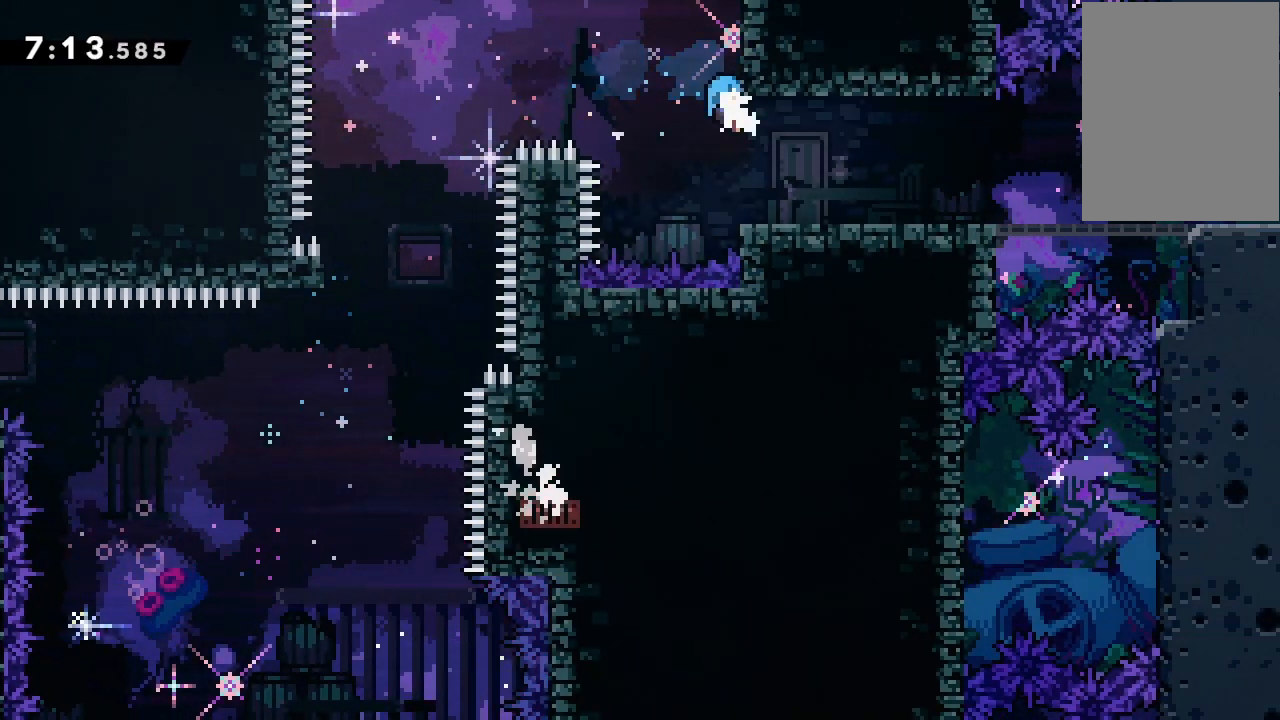
{"keys": ["dash", "down", "jump2", "right"], "events": [[267, "demo", "down"], [400, "demo", "up"], [500, "dash", "down"], [500, "down", "down"], [500, "jump2", "down"]]}
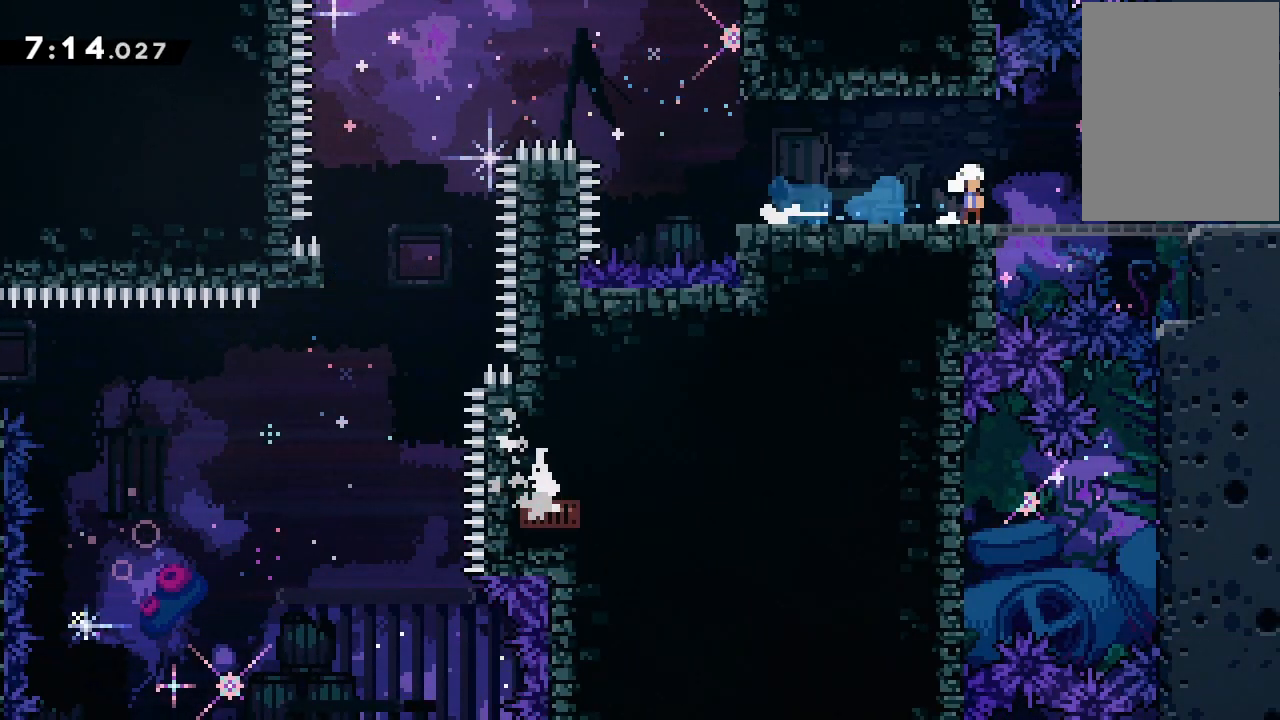
{"keys": ["down", "right"], "events": [[167, "dash", "up"], [167, "jump2", "up"], [233, "dash", "down"], [233, "jump2", "down"], [367, "dash", "up"], [367, "jump2", "up"]]}
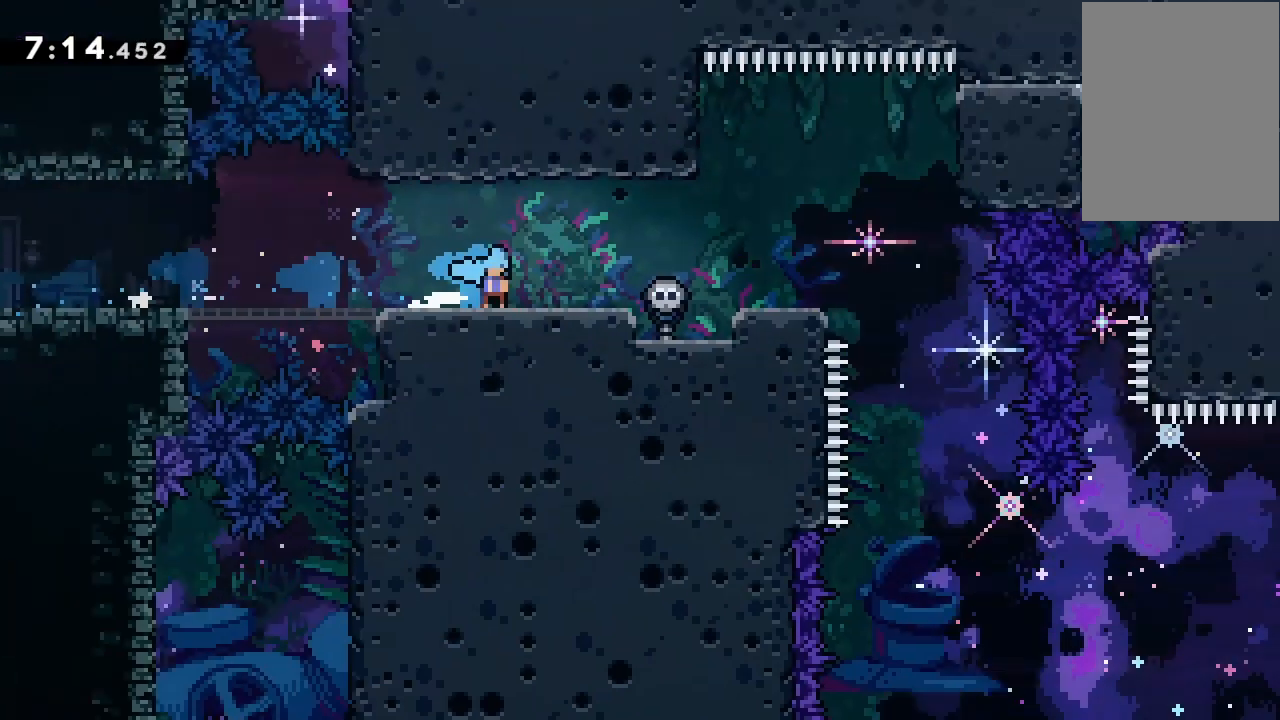
{"keys": [], "events": [[167, "down", "up"], [167, "right", "up"]]}
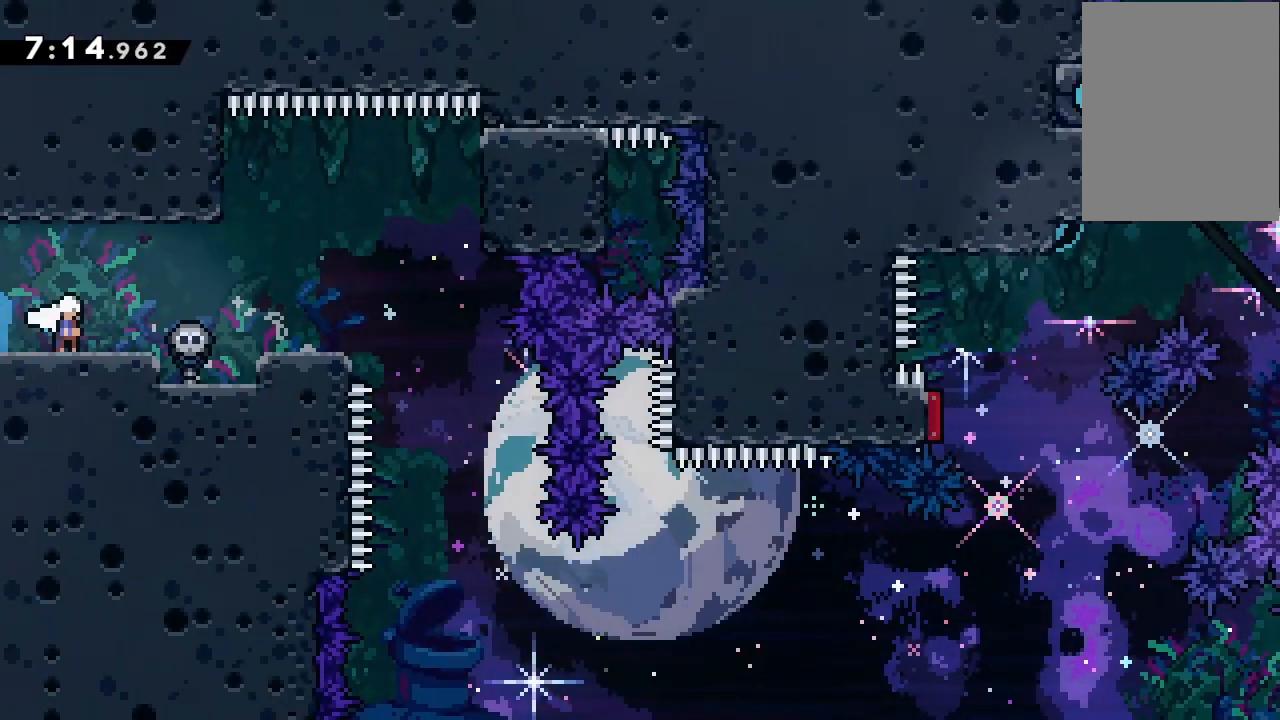
{"keys": [], "events": [[33, "grab", "down"], [133, "grab", "up"]]}
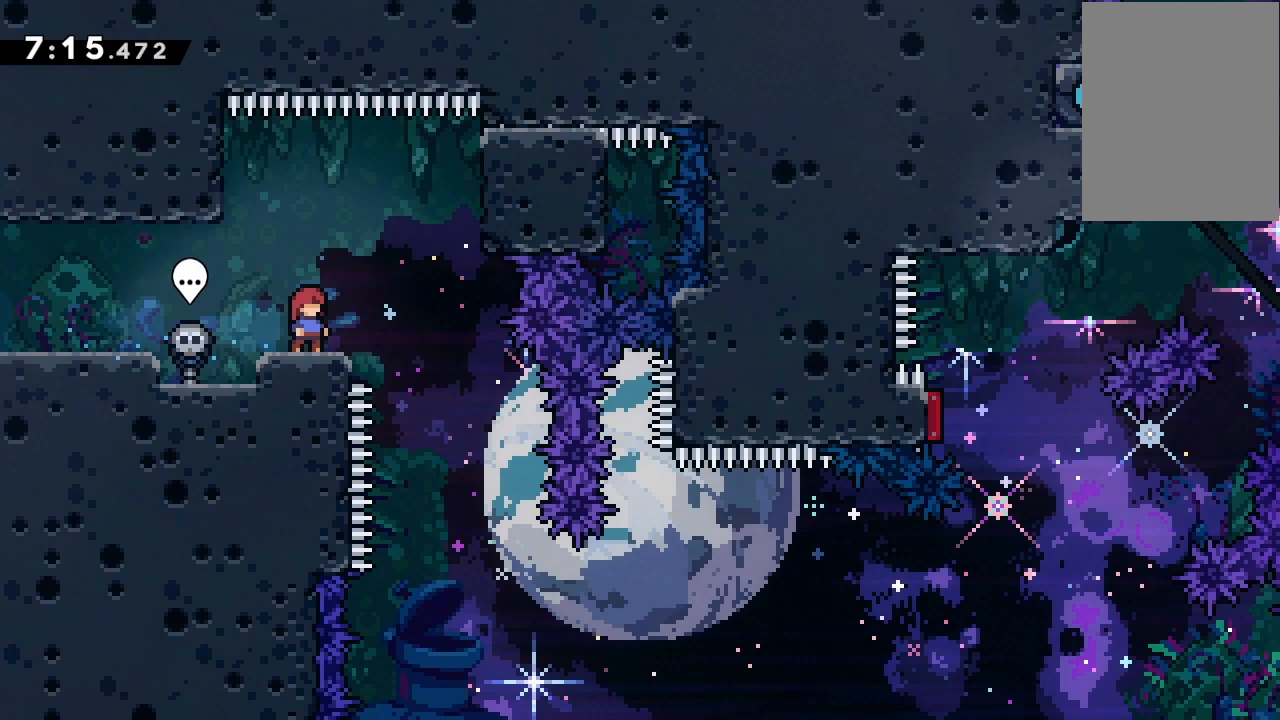
{"keys": ["grab", "jump2", "right"], "events": [[333, "right", "down"], [367, "jump2", "down"], [433, "grab", "down"]]}
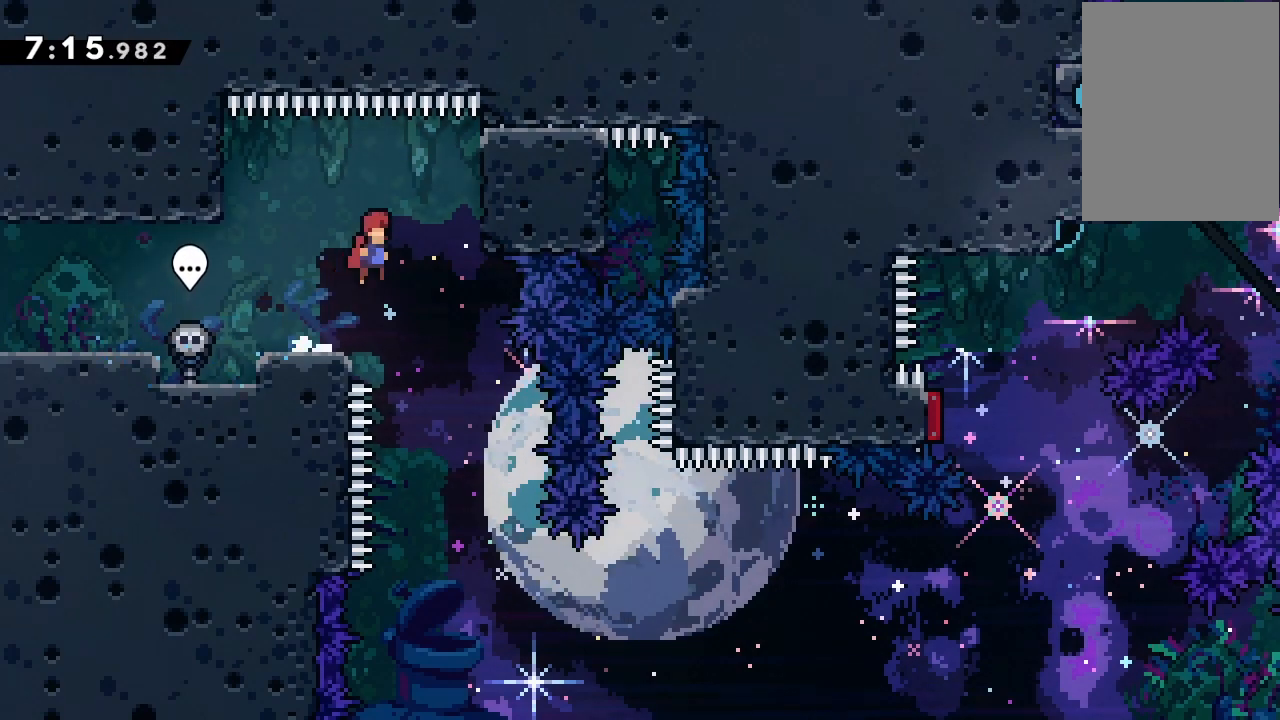
{"keys": ["jump2"], "events": [[233, "right", "up"], [333, "right", "down"], [433, "grab", "up"], [500, "right", "up"]]}
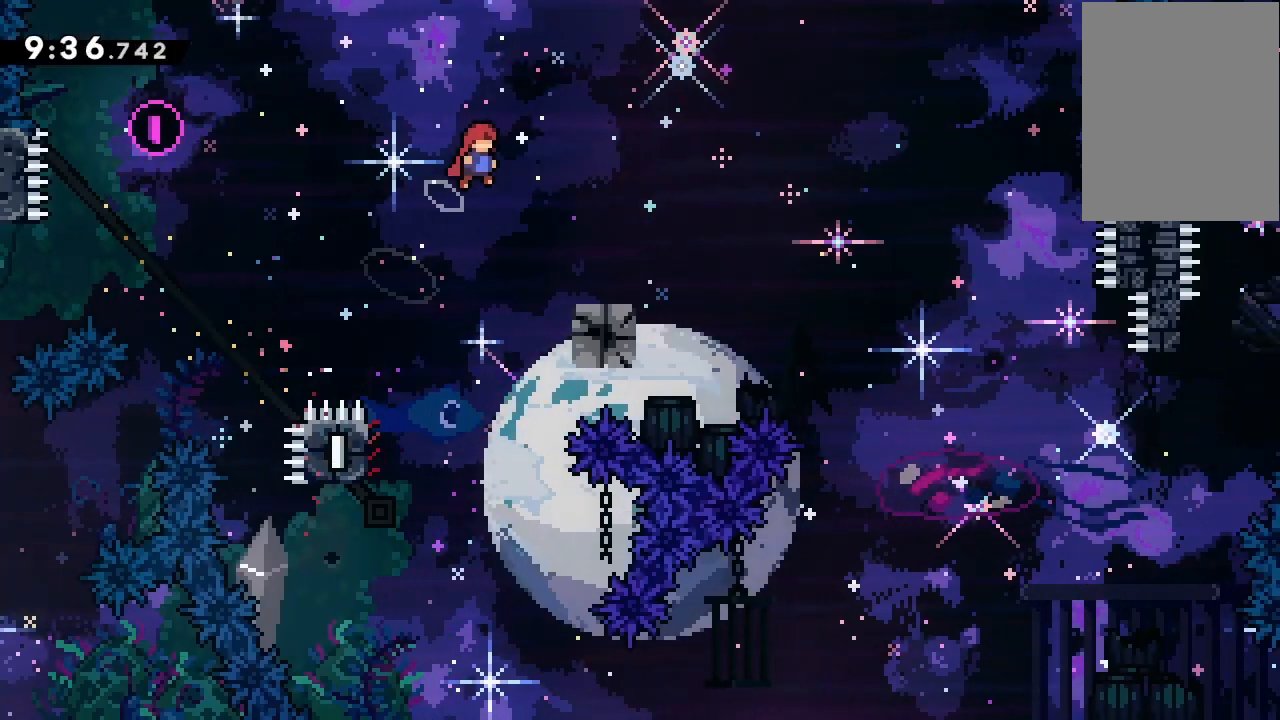
{"keys": ["jump2", "right"], "events": [[167, "jump2", "up"], [167, "right", "down"], [200, "down", "down"], [267, "dash", "down"], [367, "dash", "up"], [367, "down", "up"], [433, "jump2", "down"]]}
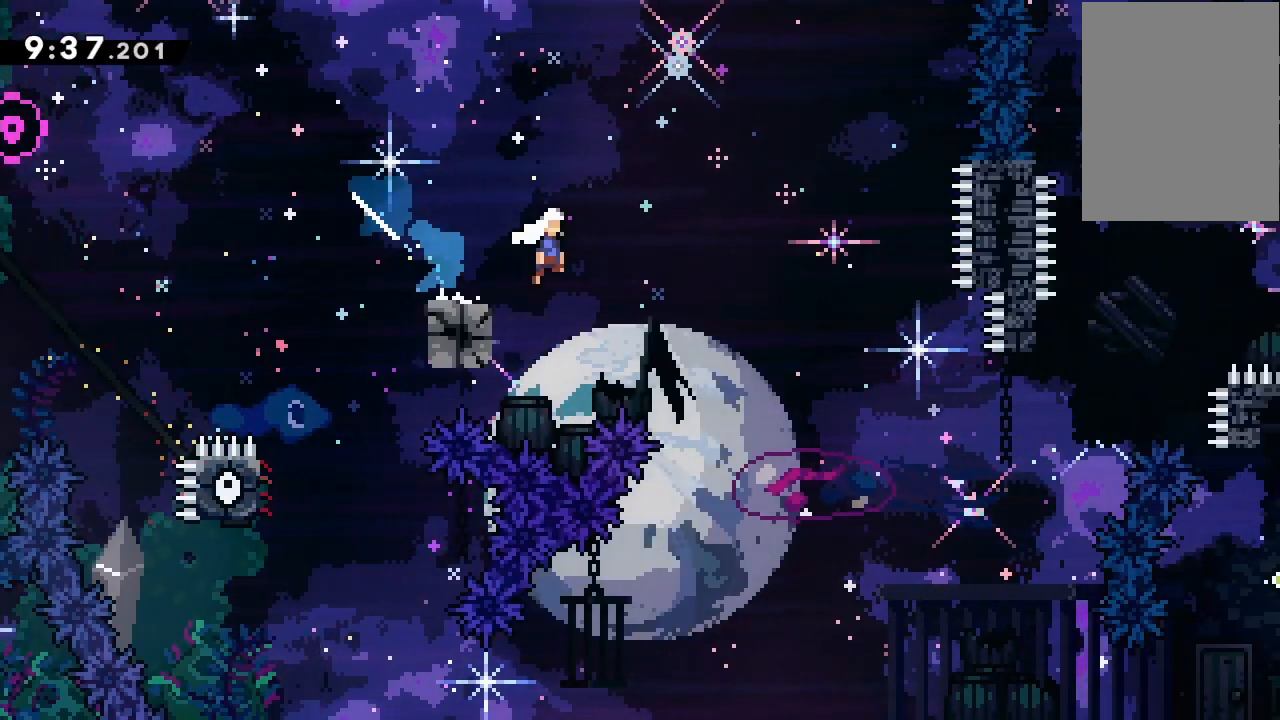
{"keys": ["dash", "up"], "events": [[33, "jump2", "up"], [500, "dash", "down"], [500, "right", "up"], [500, "up", "down"]]}
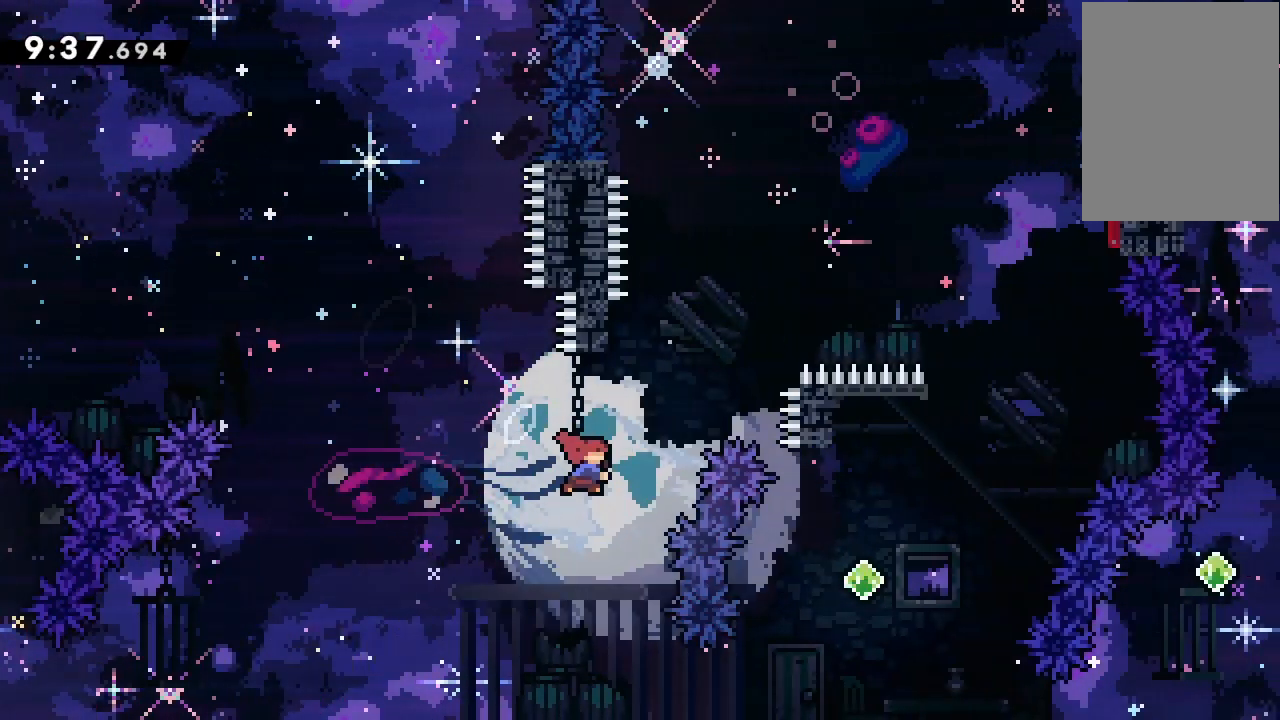
{"keys": ["right"], "events": [[167, "dash", "up"], [167, "right", "down"], [167, "up", "up"], [233, "jump2", "down"], [267, "grab", "down"], [433, "grab", "up"], [467, "jump2", "up"]]}
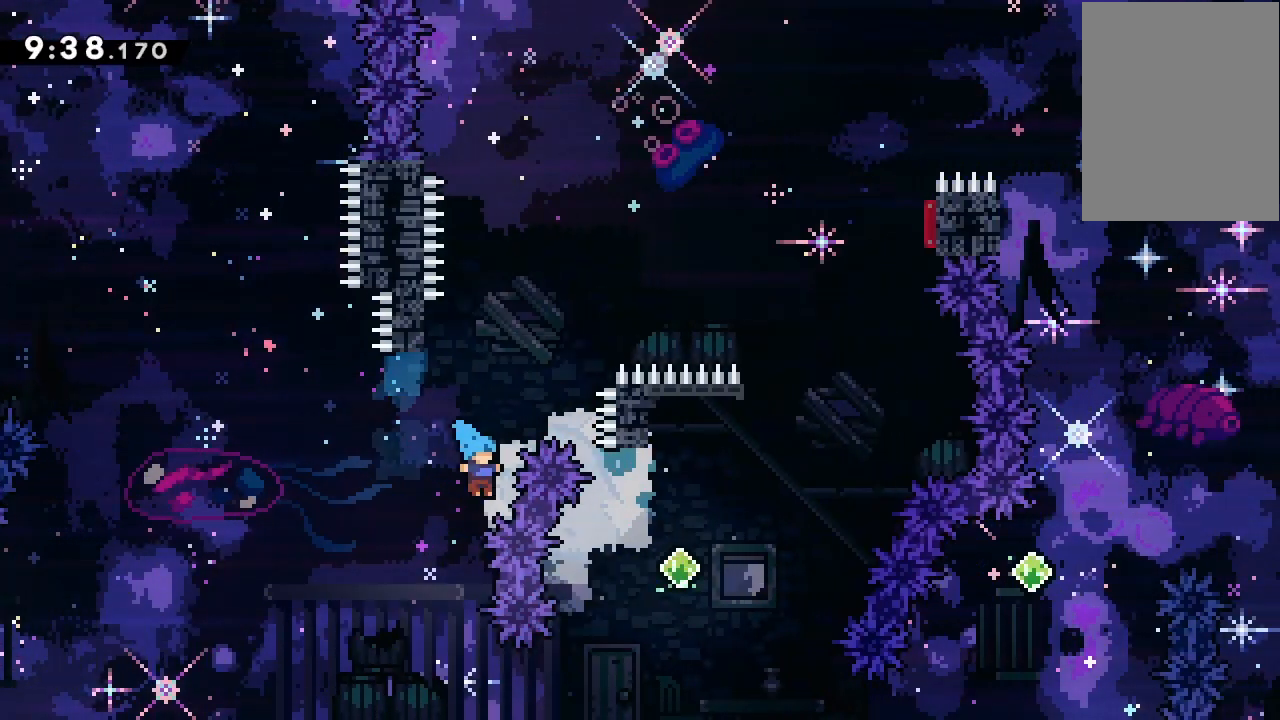
{"keys": [], "events": [[67, "jump2", "down"], [167, "jump2", "up"], [200, "jump2", "down"], [300, "jump2", "up"], [333, "jump2", "down"], [333, "right", "up"], [433, "jump2", "up"]]}